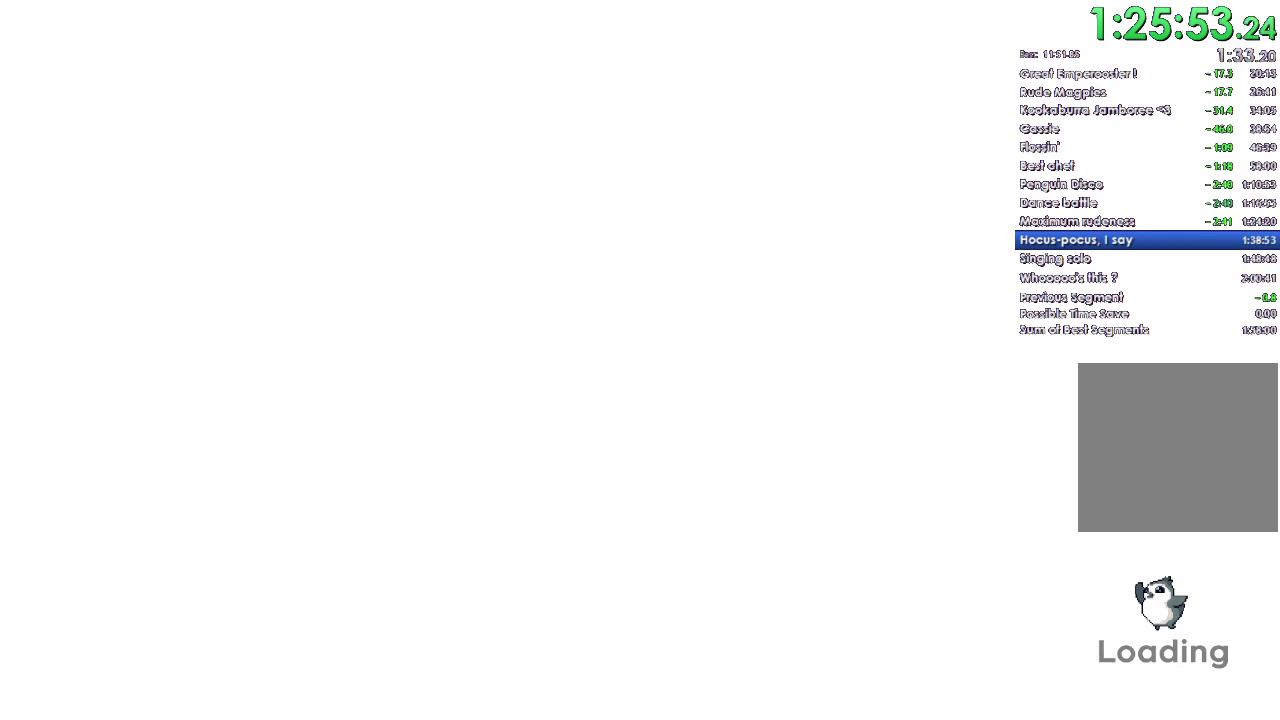
Gameplay with a controller (Xbox layout); each line is a JSON object with the inputs held at the frame after it. "events" lists button and stick changes between this image and that frame as [ms after this image, input, new state], when the widget could be followed in between. Not read: L1 left_stick.
{"buttons": ["A", "DPAD_DOWN"], "right_stick": "center"}
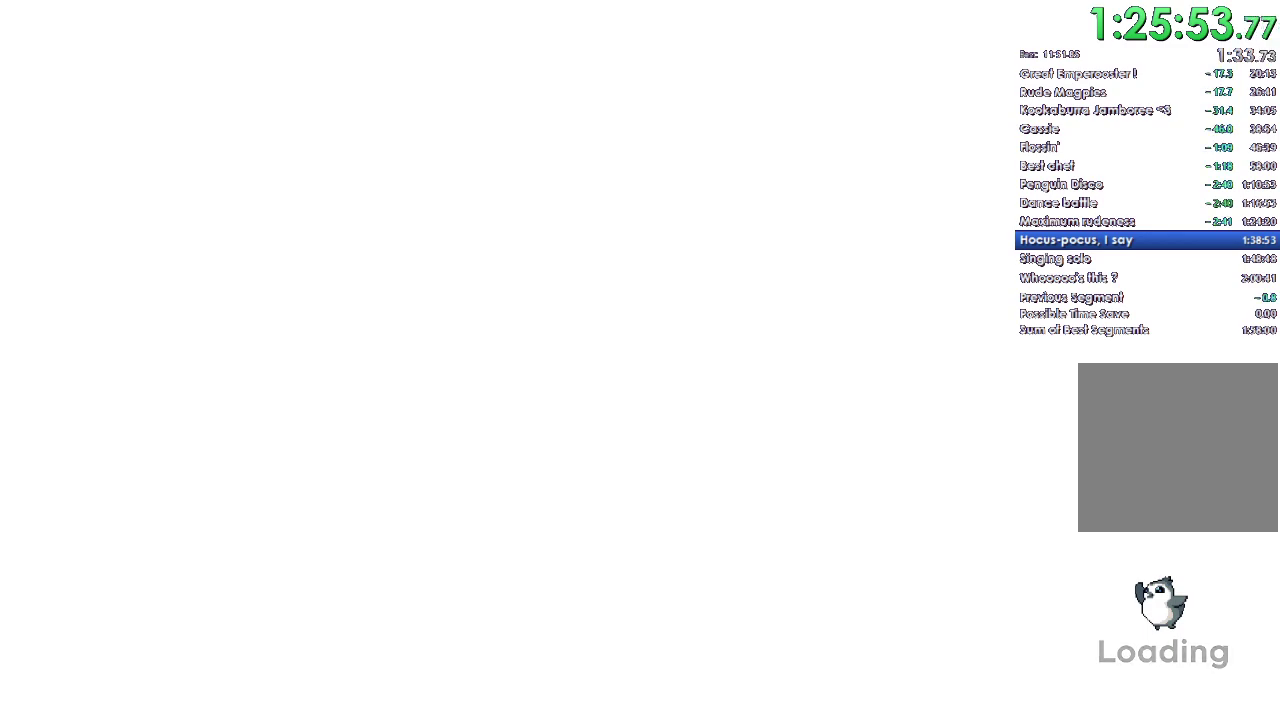
{"buttons": ["A", "DPAD_DOWN"], "right_stick": "center", "events": [[33, "DPAD_DOWN", "up"], [167, "A", "up"], [267, "DPAD_DOWN", "down"], [333, "DPAD_DOWN", "up"], [467, "A", "down"], [500, "DPAD_DOWN", "down"]]}
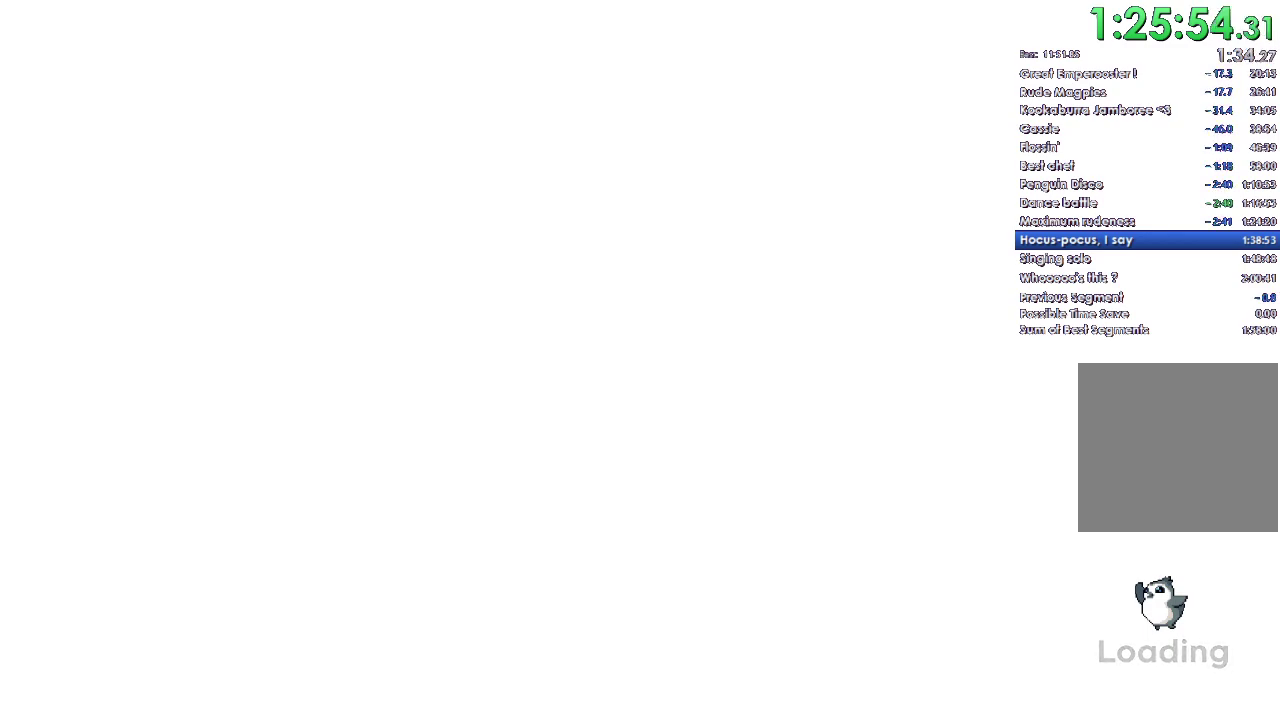
{"buttons": ["A"], "right_stick": "center", "events": [[100, "A", "up"], [100, "DPAD_DOWN", "up"], [167, "A", "down"], [233, "DPAD_DOWN", "down"], [333, "DPAD_DOWN", "up"], [367, "A", "up"], [467, "A", "down"]]}
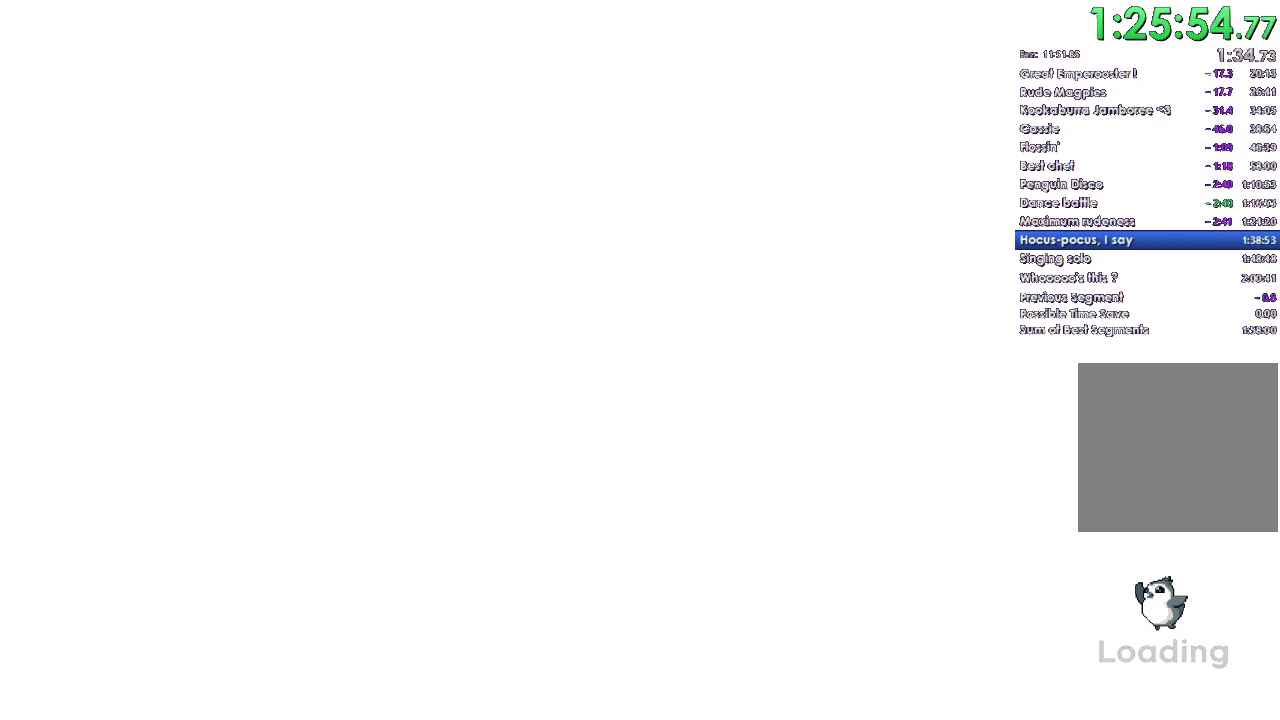
{"buttons": ["A", "DPAD_DOWN"], "right_stick": "center", "events": [[67, "A", "up"], [167, "A", "down"], [200, "DPAD_DOWN", "down"], [333, "A", "up"], [333, "DPAD_DOWN", "up"], [433, "A", "down"], [433, "DPAD_DOWN", "down"]]}
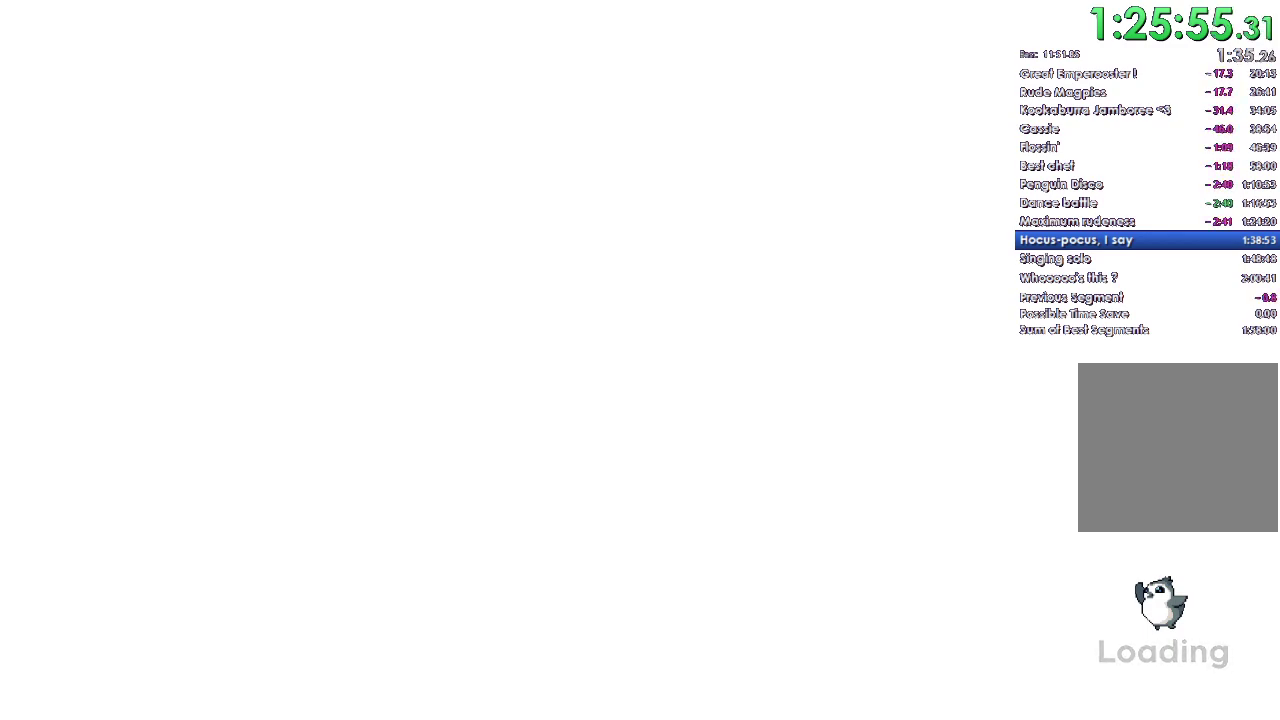
{"buttons": [], "right_stick": "center", "events": [[33, "A", "up"], [33, "DPAD_DOWN", "up"]]}
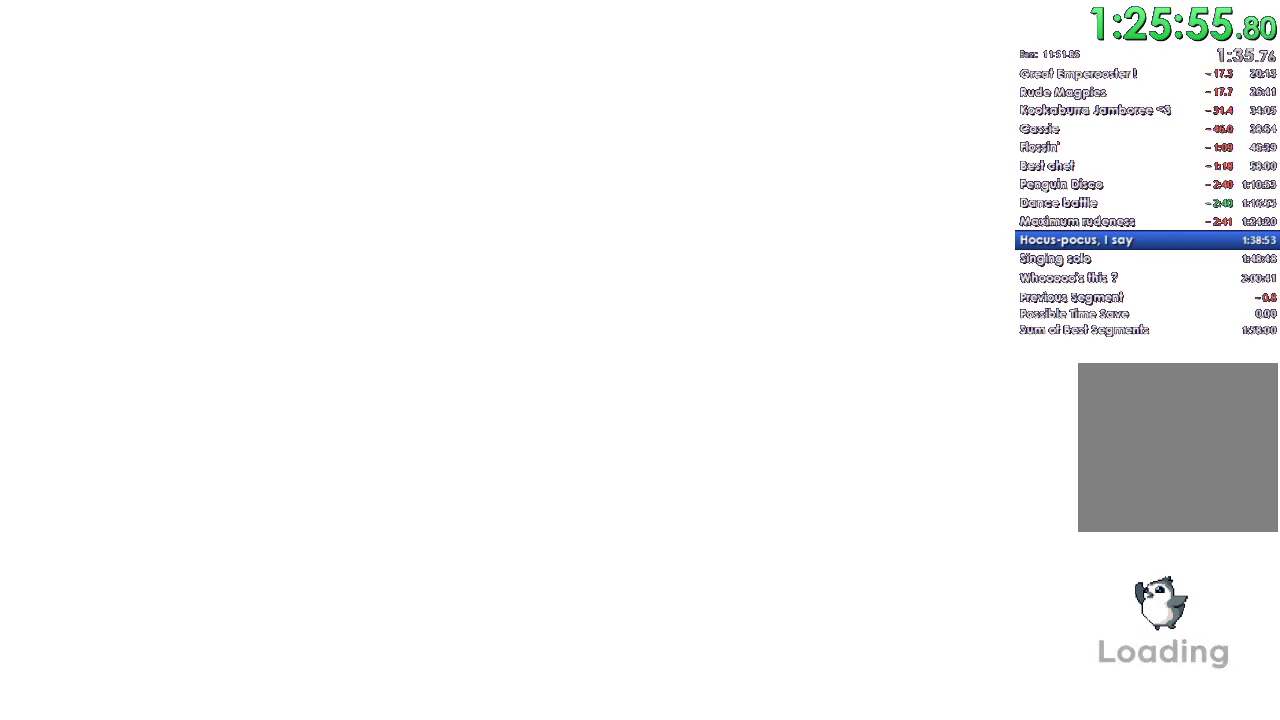
{"buttons": [], "right_stick": "center", "events": []}
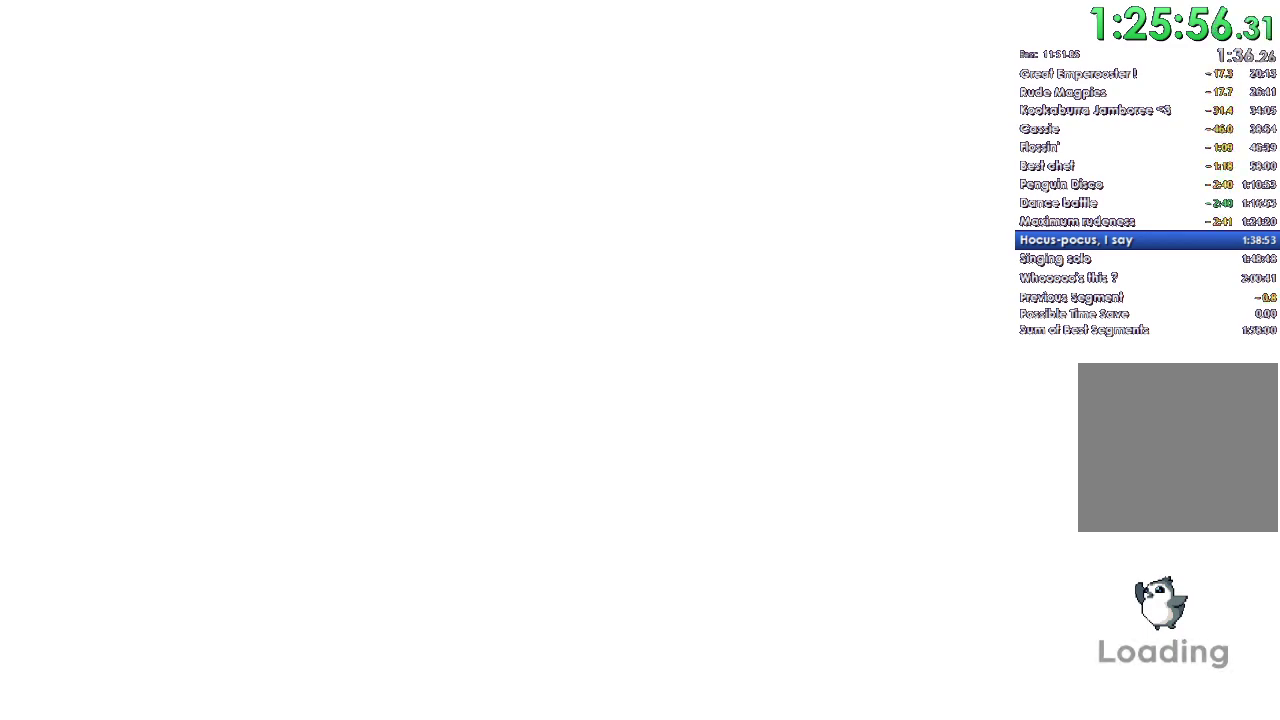
{"buttons": [], "right_stick": "center", "events": []}
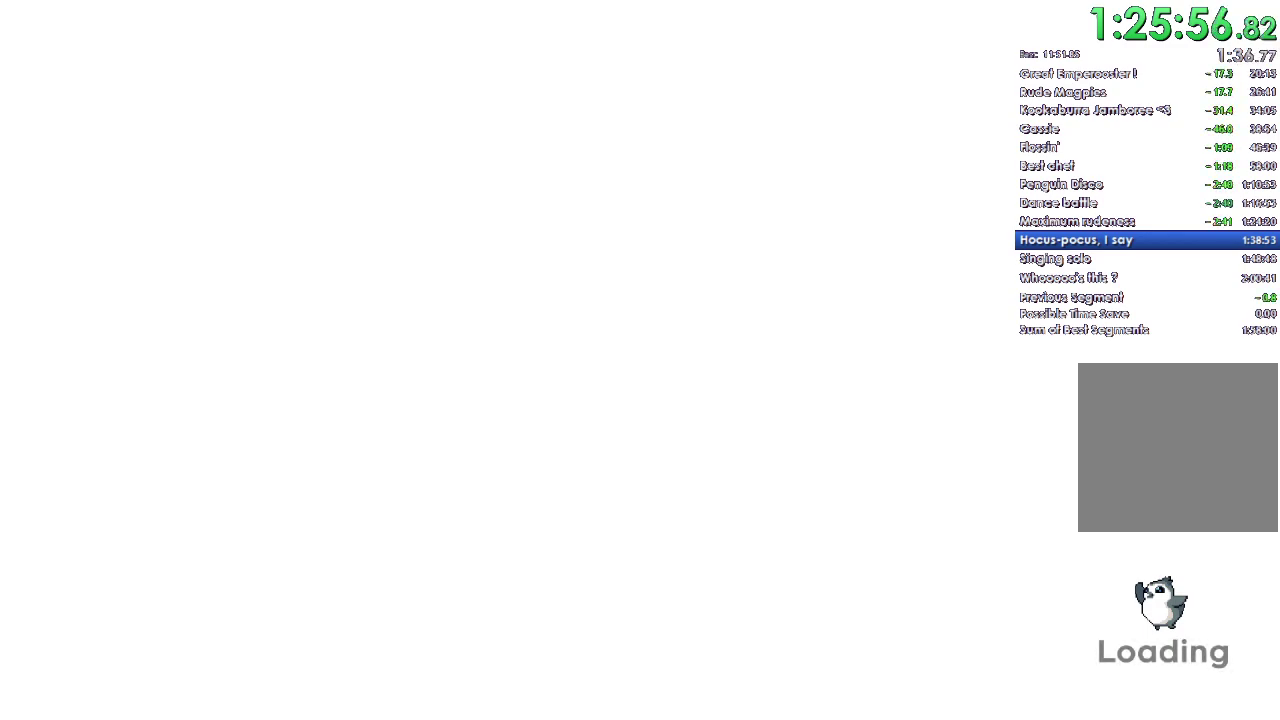
{"buttons": [], "right_stick": "center", "events": []}
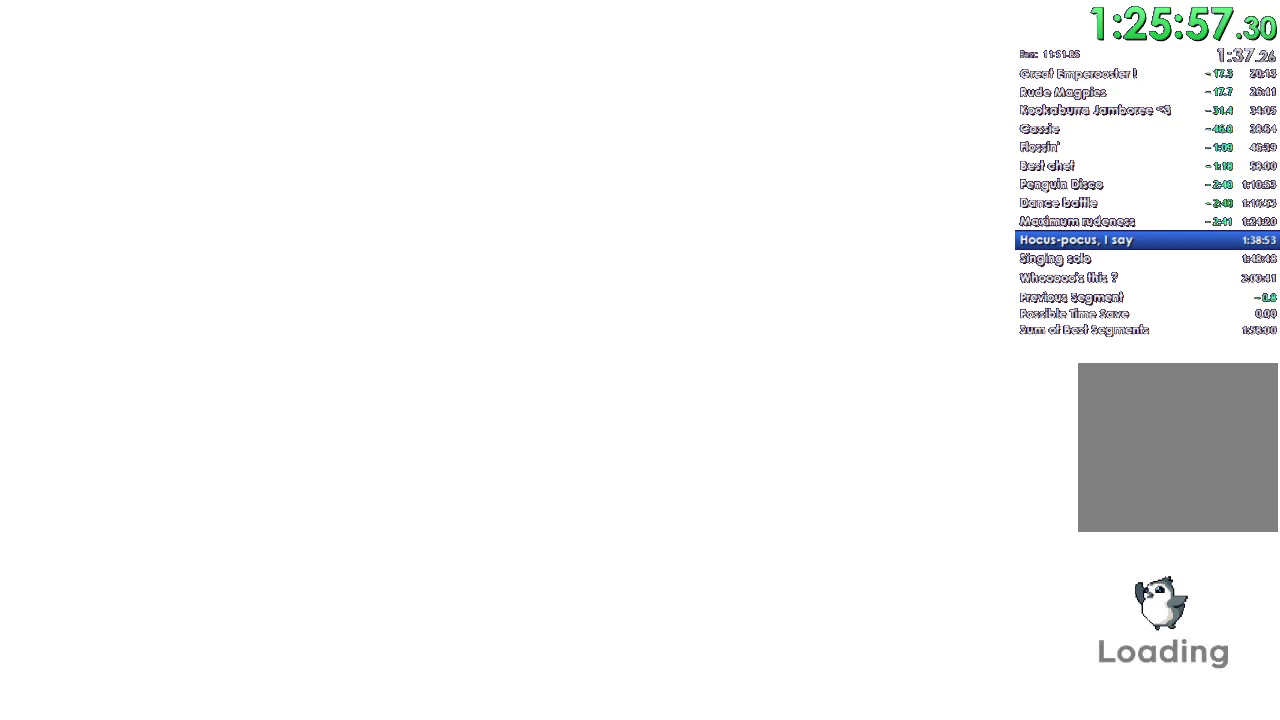
{"buttons": [], "right_stick": "center", "events": []}
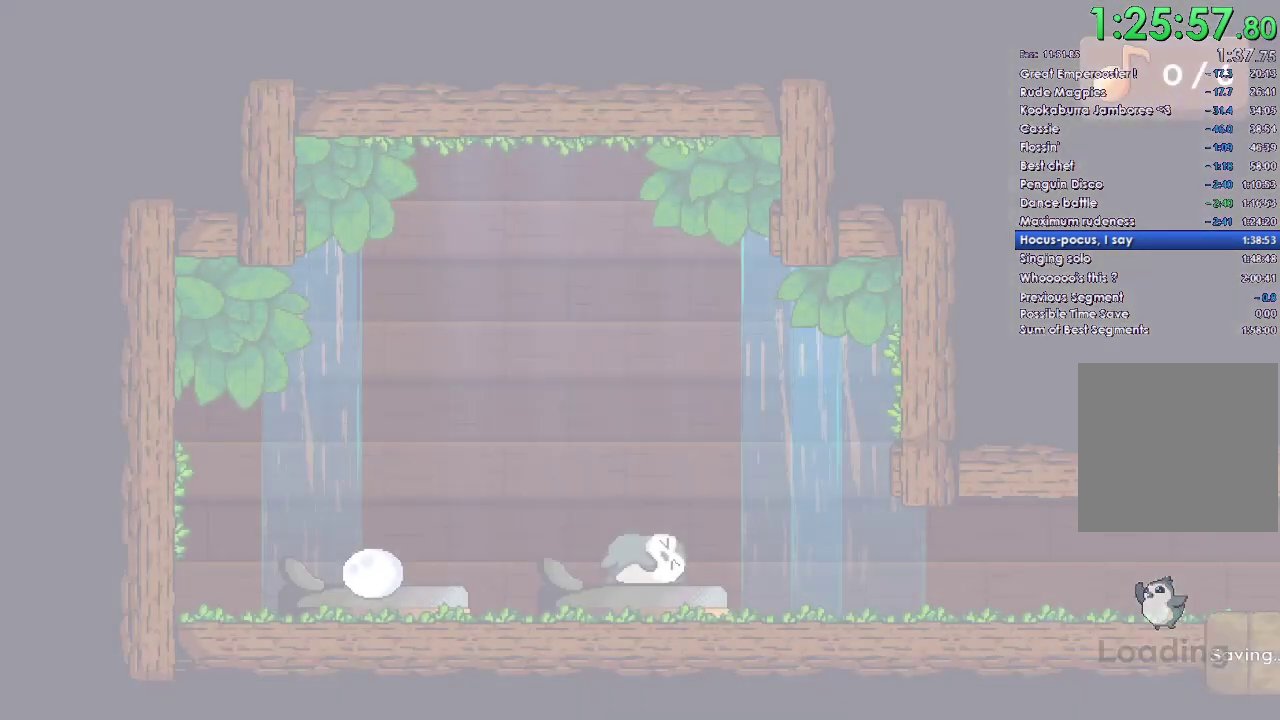
{"buttons": [], "right_stick": "center", "events": [[67, "A", "down"], [200, "A", "up"], [300, "A", "down"], [367, "DPAD_DOWN", "down"], [400, "A", "up"], [467, "DPAD_DOWN", "up"]]}
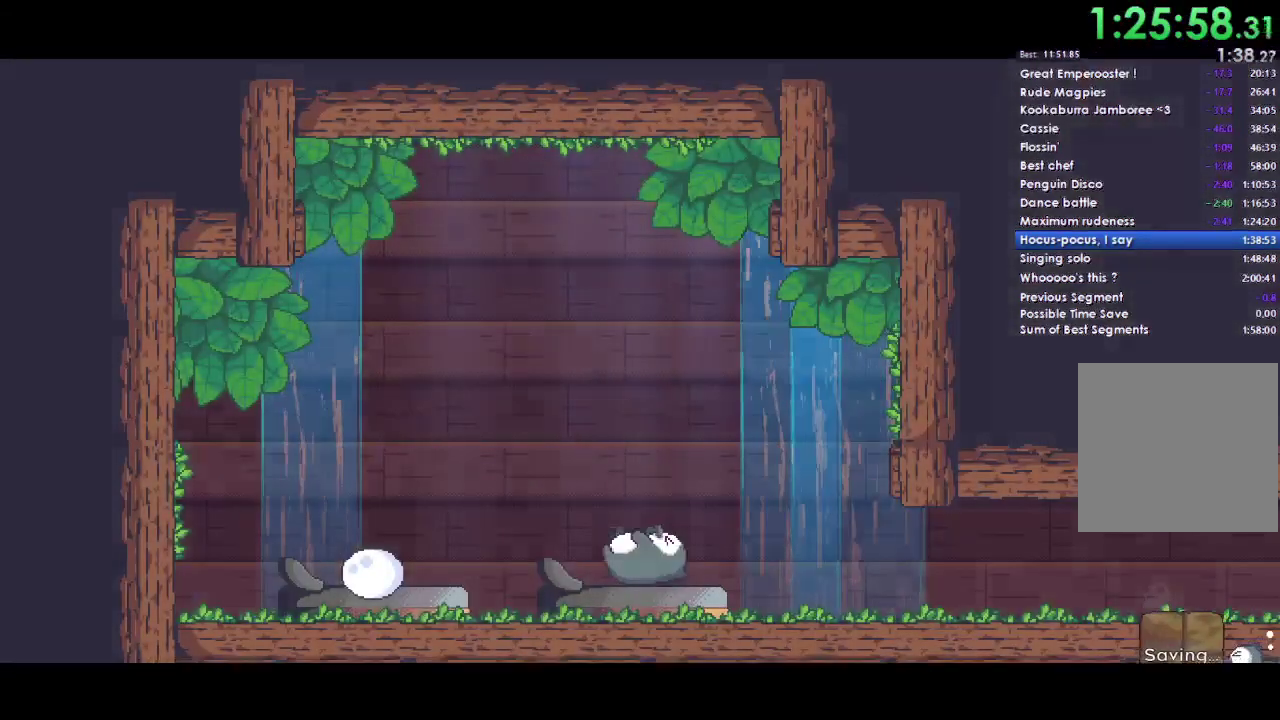
{"buttons": ["A"], "right_stick": "center", "events": [[33, "A", "down"], [100, "DPAD_DOWN", "down"], [133, "A", "up"], [167, "DPAD_DOWN", "up"], [267, "A", "down"], [367, "DPAD_DOWN", "down"], [400, "A", "up"], [433, "DPAD_DOWN", "up"], [500, "A", "down"]]}
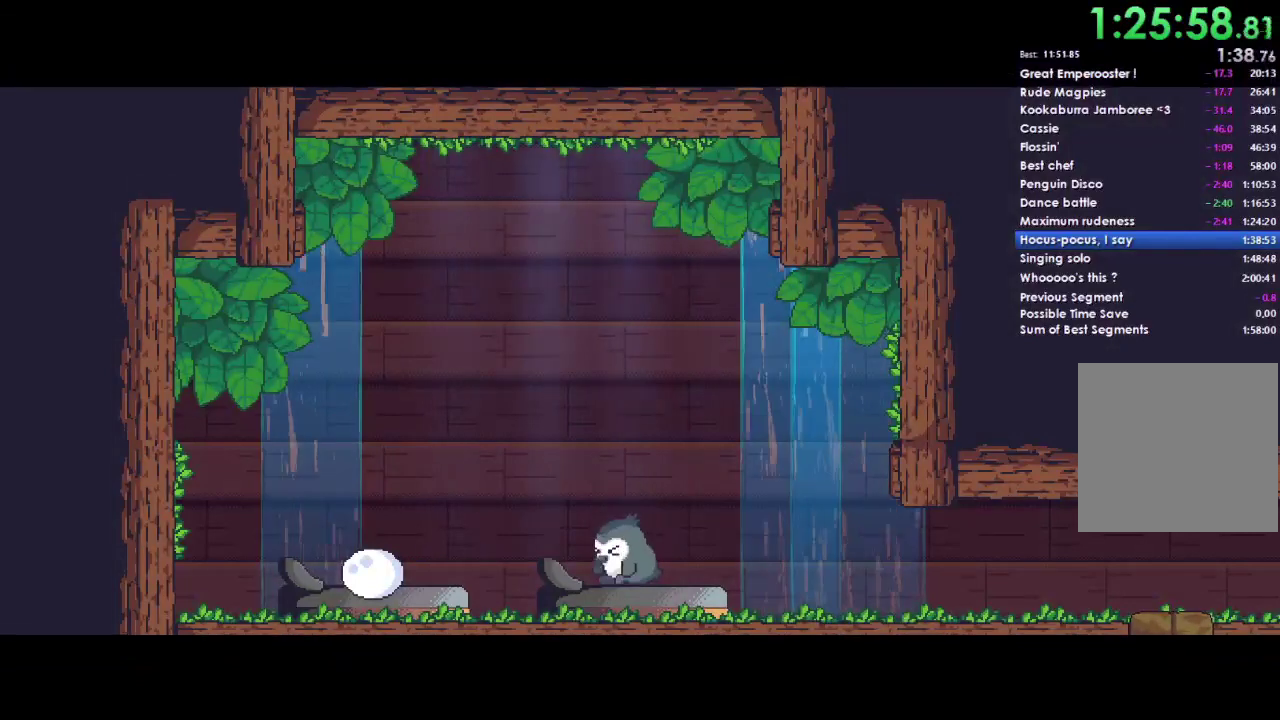
{"buttons": ["A"], "right_stick": "center", "events": [[67, "DPAD_DOWN", "down"], [100, "A", "up"], [167, "DPAD_DOWN", "up"], [233, "A", "down"], [300, "DPAD_DOWN", "down"], [333, "A", "up"], [400, "DPAD_DOWN", "up"], [433, "A", "down"]]}
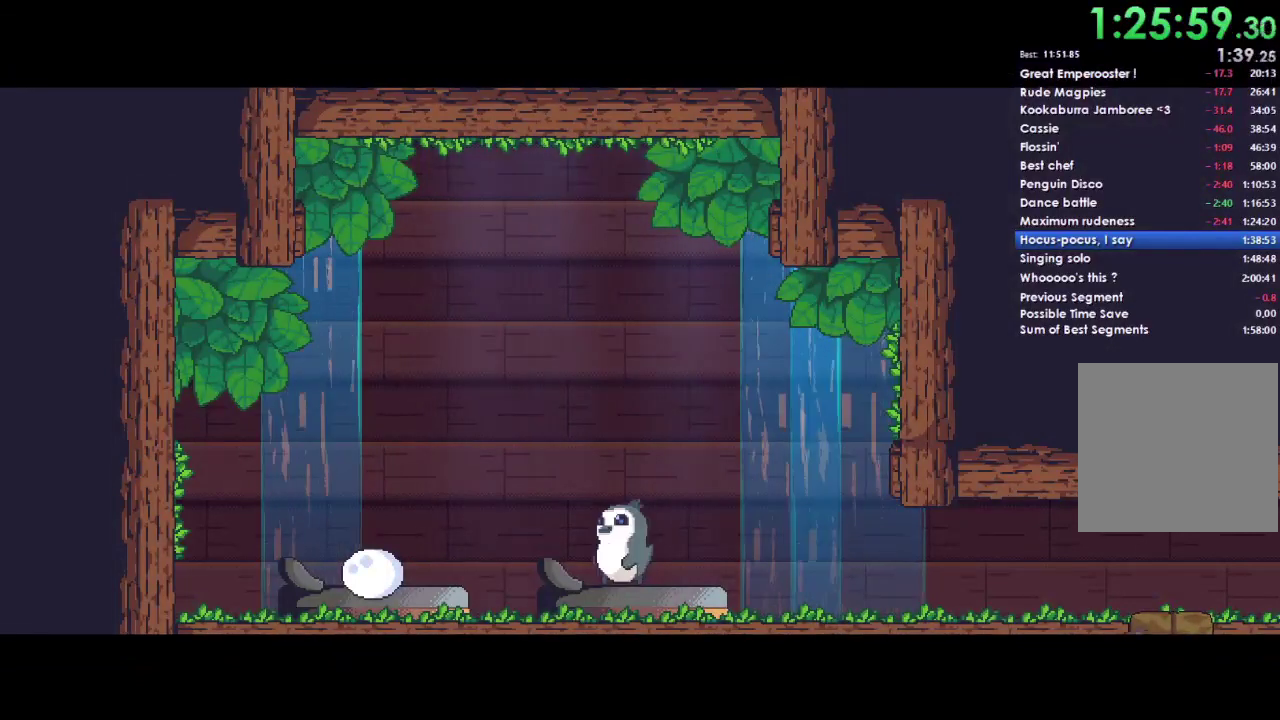
{"buttons": ["DPAD_DOWN"], "right_stick": "center", "events": [[33, "DPAD_DOWN", "down"], [67, "A", "up"], [133, "DPAD_DOWN", "up"], [167, "A", "down"], [267, "DPAD_DOWN", "down"], [300, "A", "up"], [333, "DPAD_DOWN", "up"], [400, "A", "down"], [467, "DPAD_DOWN", "down"], [500, "A", "up"]]}
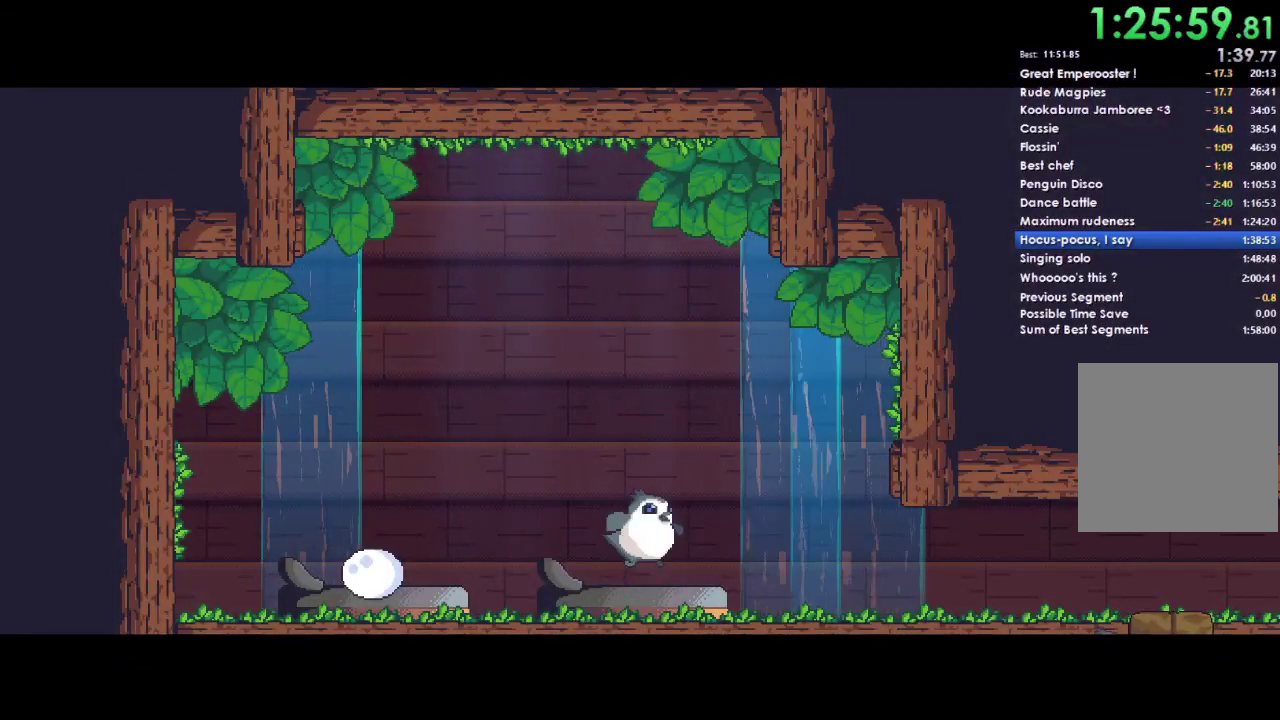
{"buttons": ["DPAD_DOWN"], "right_stick": "center", "events": [[67, "DPAD_DOWN", "up"], [133, "A", "down"], [200, "DPAD_DOWN", "down"], [267, "A", "up"], [267, "DPAD_DOWN", "up"], [367, "A", "down"], [433, "DPAD_DOWN", "down"], [500, "A", "up"]]}
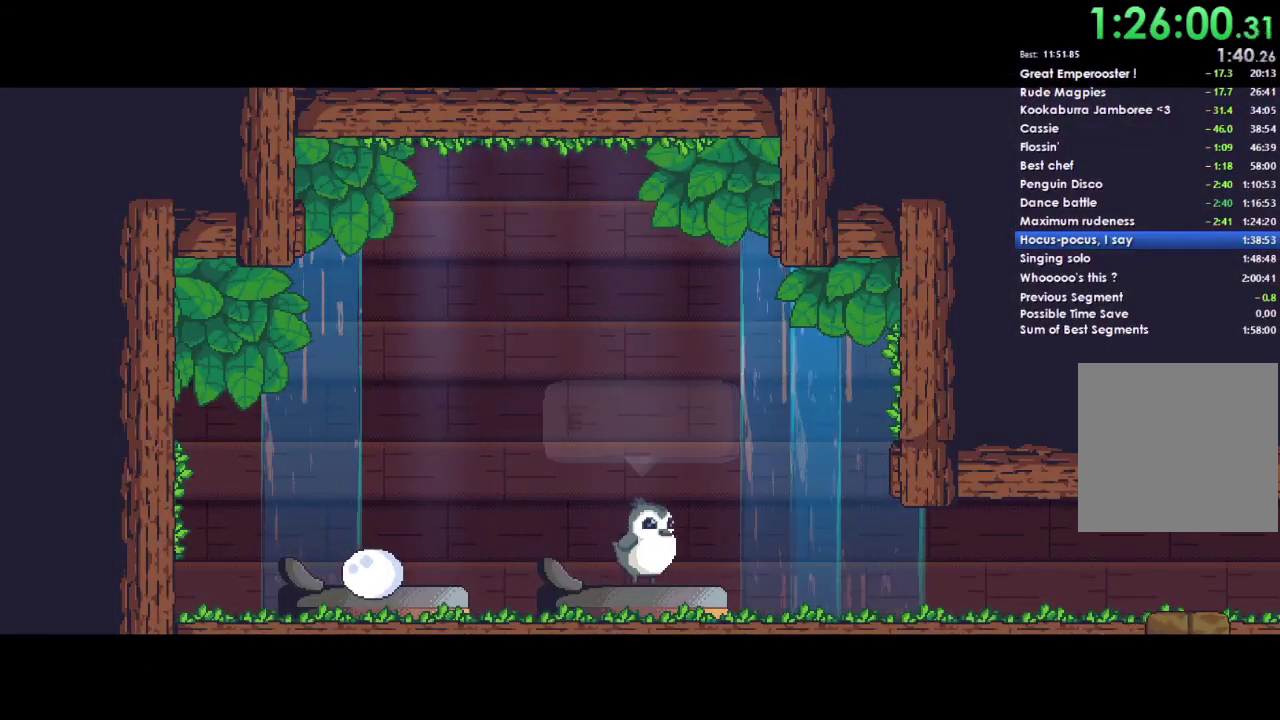
{"buttons": ["A"], "right_stick": "center", "events": [[67, "DPAD_DOWN", "up"], [100, "A", "down"], [200, "DPAD_DOWN", "down"], [233, "A", "up"], [267, "DPAD_DOWN", "up"], [300, "A", "down"], [400, "DPAD_DOWN", "down"], [433, "A", "up"], [467, "DPAD_DOWN", "up"], [500, "A", "down"]]}
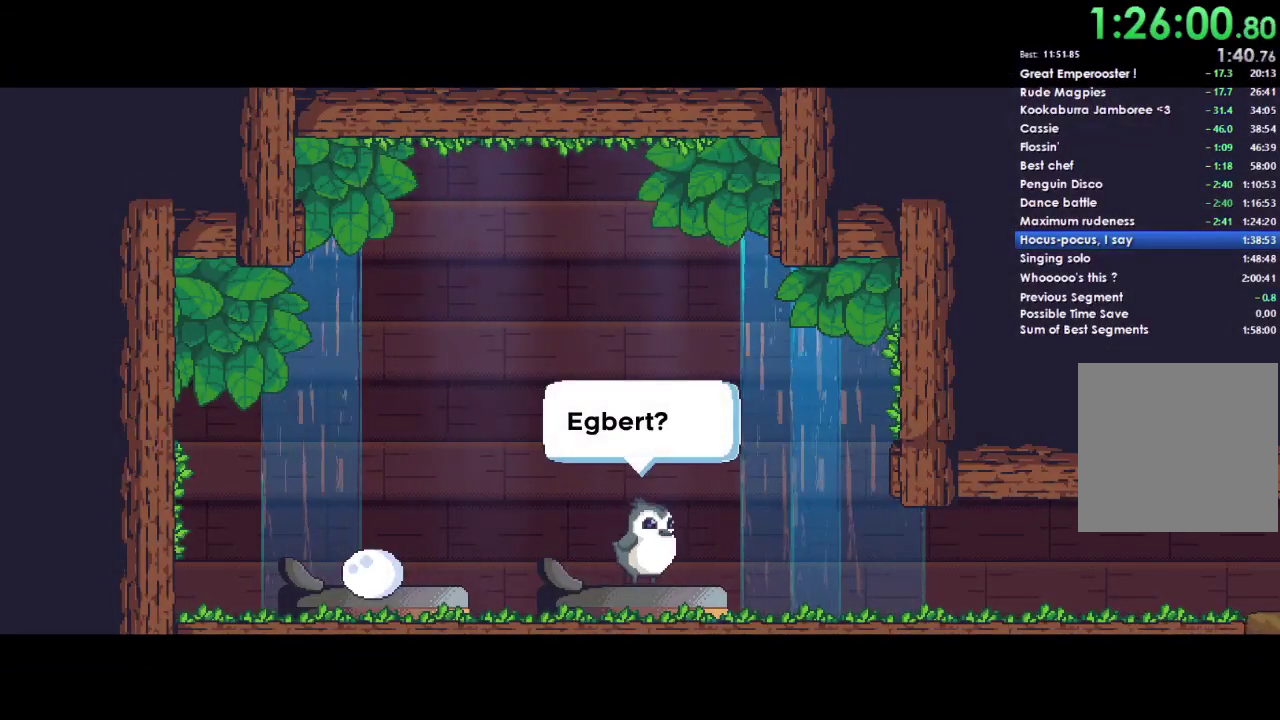
{"buttons": [], "right_stick": "center", "events": [[67, "DPAD_DOWN", "down"], [100, "A", "up"], [167, "A", "down"], [167, "DPAD_DOWN", "up"], [267, "DPAD_DOWN", "down"], [300, "A", "up"], [333, "DPAD_DOWN", "up"], [367, "A", "down"], [433, "DPAD_DOWN", "down"], [467, "A", "up"], [500, "DPAD_DOWN", "up"]]}
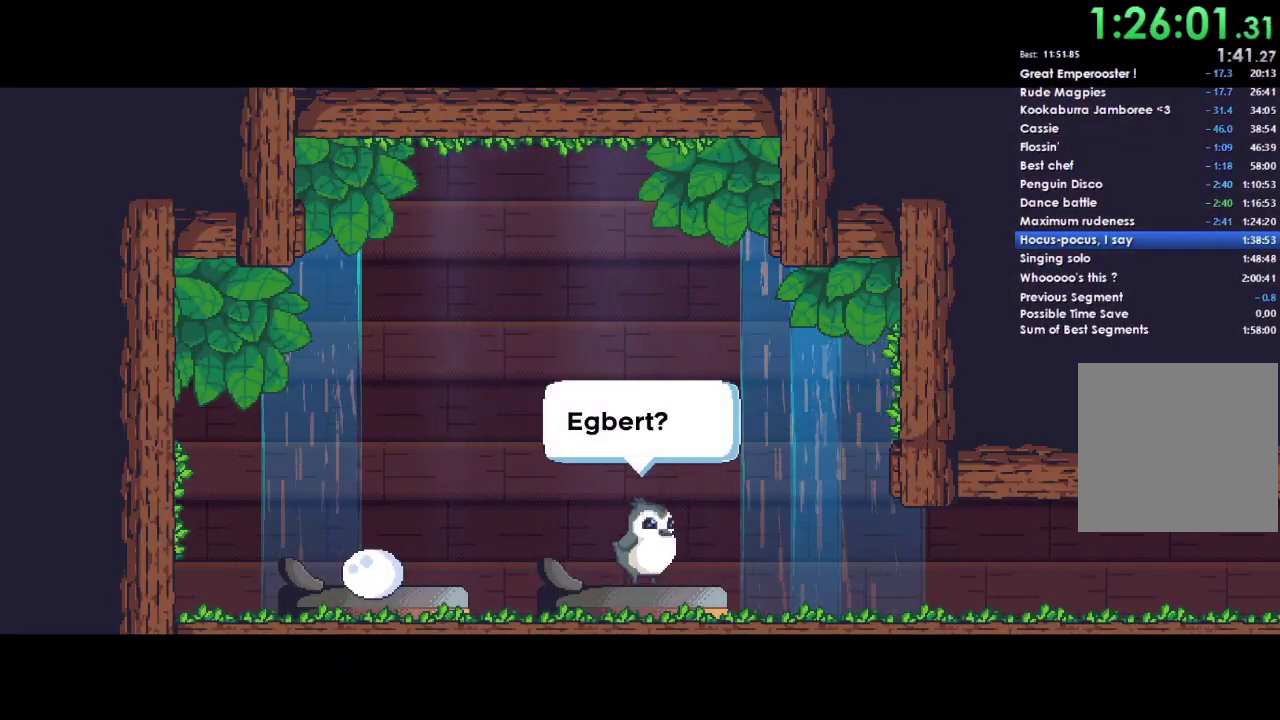
{"buttons": ["A", "DPAD_DOWN"], "right_stick": "center", "events": [[67, "A", "down"], [133, "DPAD_DOWN", "down"], [200, "A", "up"], [200, "DPAD_DOWN", "up"], [267, "A", "down"], [333, "DPAD_DOWN", "down"], [400, "A", "up"], [400, "DPAD_DOWN", "up"], [500, "A", "down"], [500, "DPAD_DOWN", "down"]]}
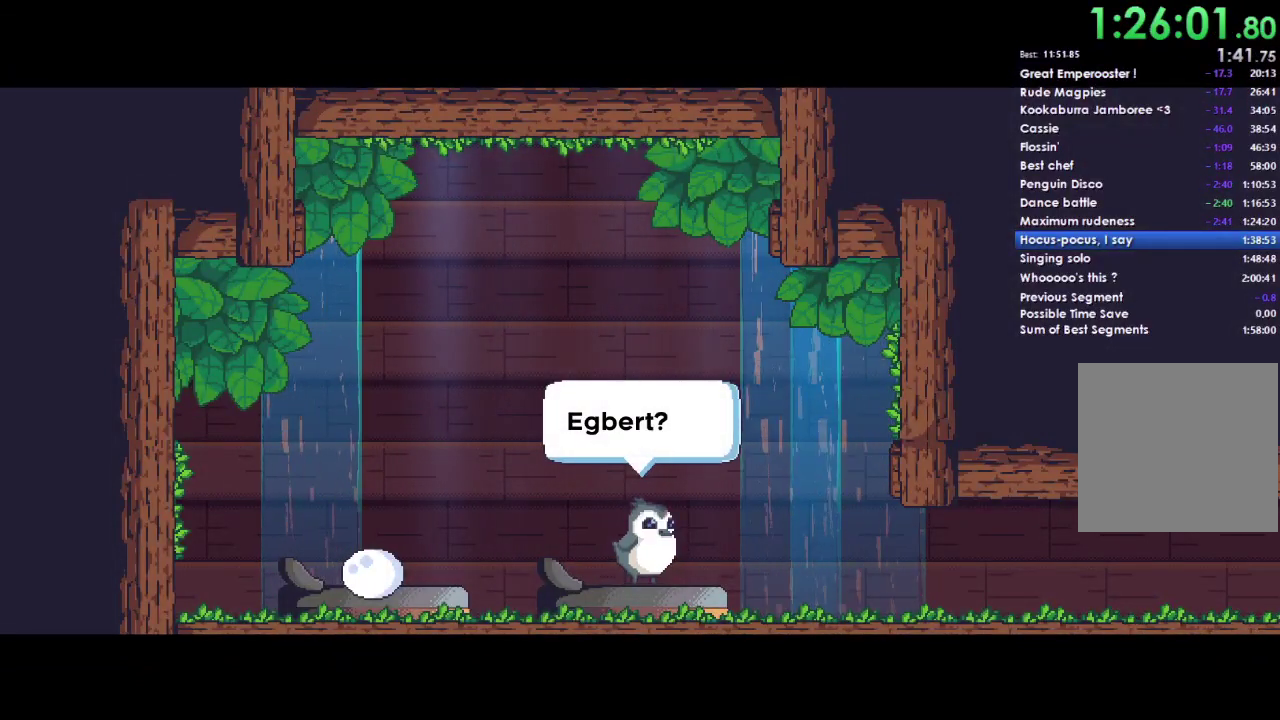
{"buttons": ["A", "DPAD_DOWN"], "right_stick": "center", "events": [[100, "A", "up"], [133, "DPAD_DOWN", "up"], [200, "A", "down"], [233, "DPAD_DOWN", "down"], [333, "DPAD_DOWN", "up"], [367, "A", "up"], [433, "A", "down"], [467, "DPAD_DOWN", "down"]]}
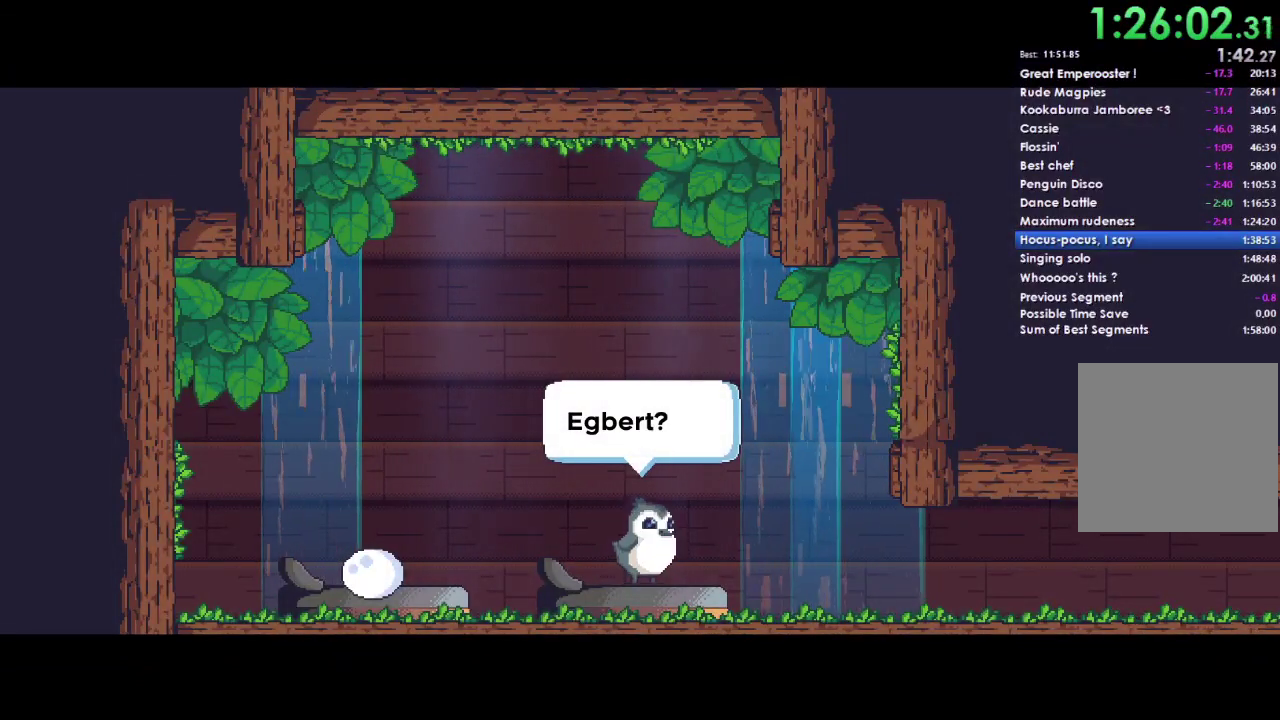
{"buttons": [], "right_stick": "center", "events": [[33, "DPAD_DOWN", "up"], [67, "A", "up"], [133, "A", "down"], [133, "DPAD_DOWN", "down"], [233, "DPAD_DOWN", "up"], [267, "A", "up"], [333, "DPAD_DOWN", "down"], [367, "A", "down"], [433, "DPAD_DOWN", "up"], [467, "A", "up"]]}
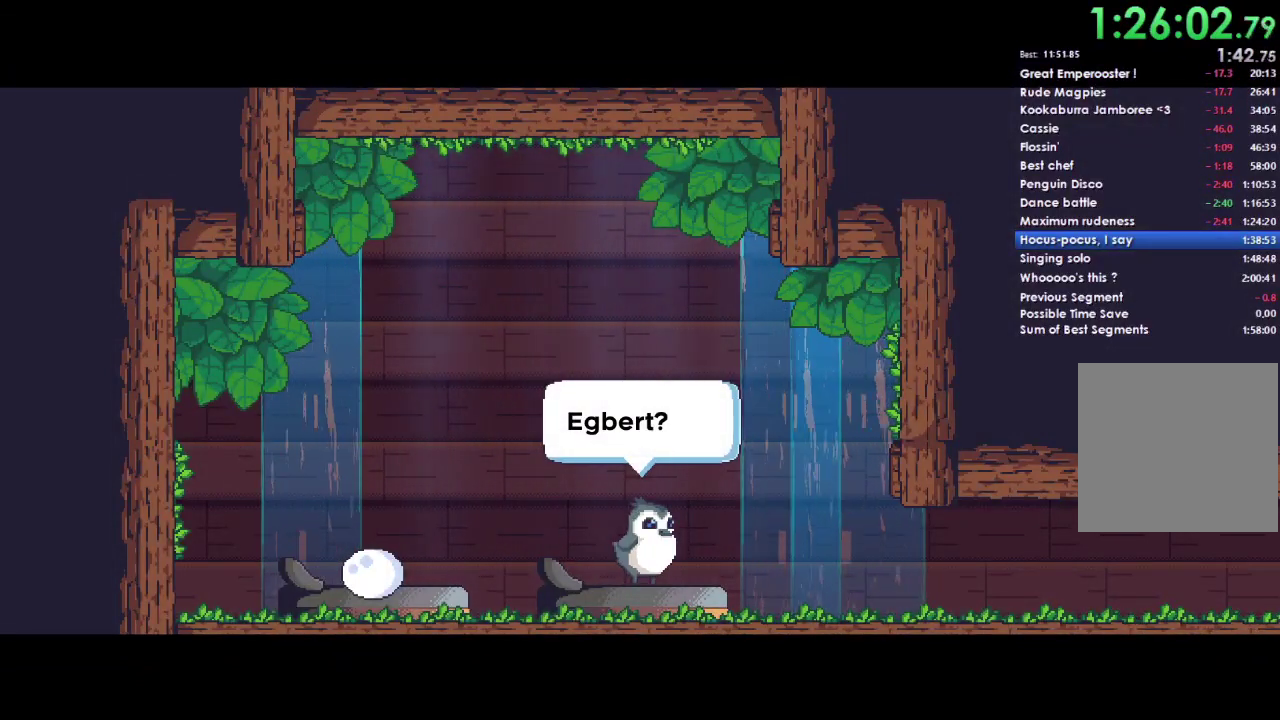
{"buttons": ["A"], "right_stick": "center", "events": [[33, "A", "down"], [33, "DPAD_DOWN", "down"], [100, "DPAD_DOWN", "up"], [167, "A", "up"], [233, "A", "down"], [233, "DPAD_DOWN", "down"], [300, "DPAD_DOWN", "up"], [367, "A", "up"], [433, "A", "down"], [433, "DPAD_DOWN", "down"], [500, "DPAD_DOWN", "up"]]}
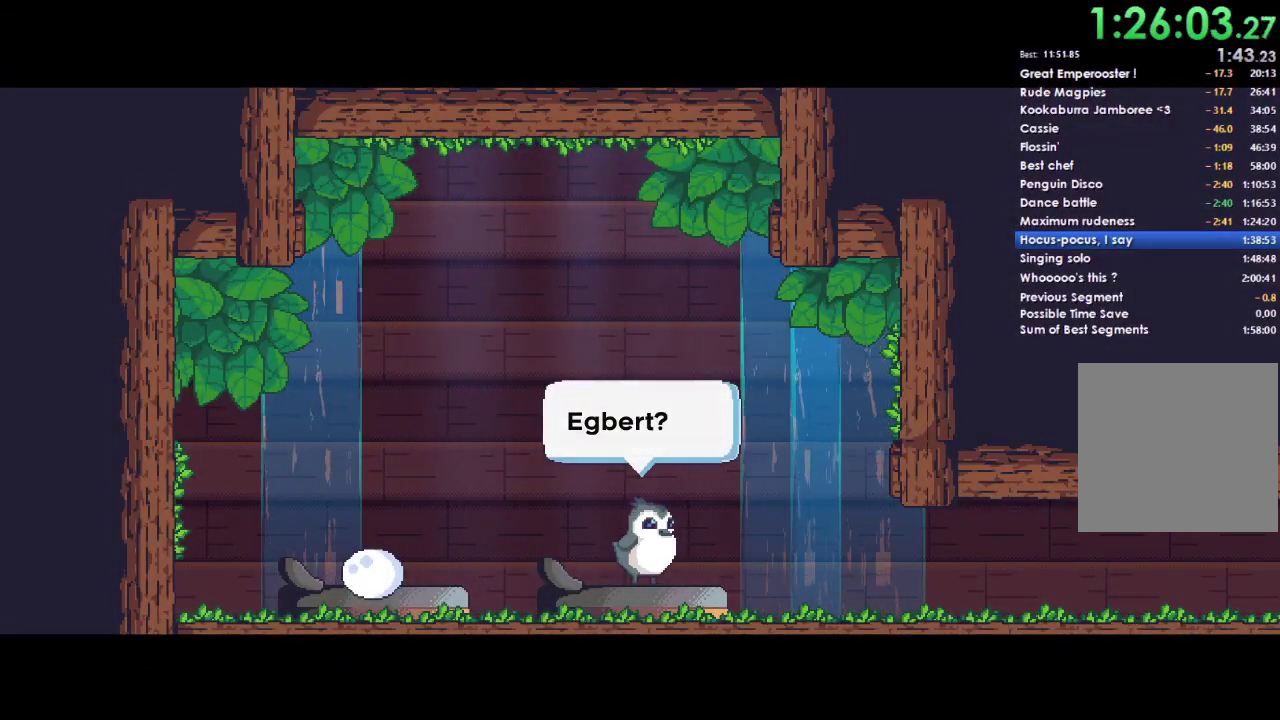
{"buttons": [], "right_stick": "center", "events": [[33, "A", "up"], [133, "A", "down"], [133, "DPAD_DOWN", "down"], [200, "DPAD_DOWN", "up"], [267, "A", "up"], [333, "A", "down"], [333, "DPAD_DOWN", "down"], [433, "A", "up"], [433, "DPAD_DOWN", "up"]]}
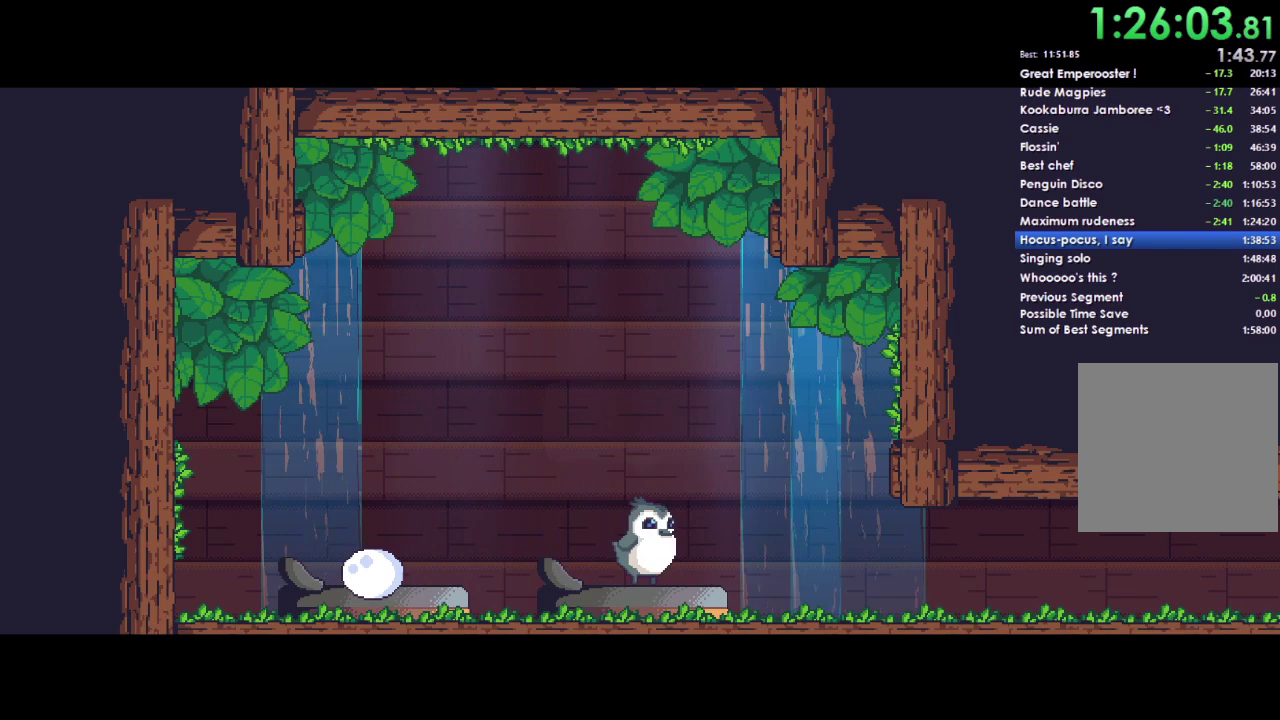
{"buttons": [], "right_stick": "center", "events": [[33, "A", "down"], [33, "DPAD_DOWN", "down"], [100, "DPAD_DOWN", "up"], [133, "A", "up"], [200, "A", "down"], [233, "DPAD_DOWN", "down"], [300, "DPAD_DOWN", "up"], [333, "A", "up"], [400, "A", "down"], [400, "DPAD_DOWN", "down"], [500, "A", "up"], [500, "DPAD_DOWN", "up"]]}
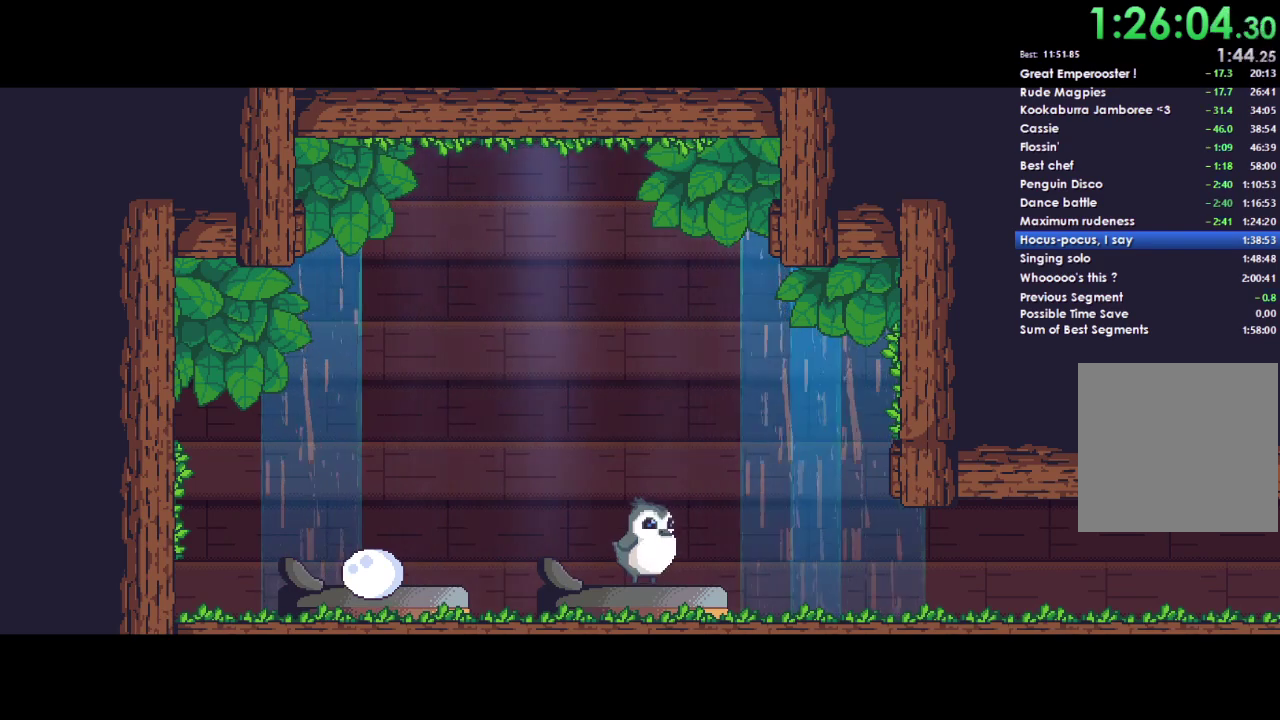
{"buttons": ["A", "DPAD_DOWN"], "right_stick": "center", "events": [[67, "A", "down"], [100, "DPAD_DOWN", "down"], [167, "A", "up"], [167, "DPAD_DOWN", "up"], [267, "A", "down"], [300, "DPAD_DOWN", "down"], [333, "A", "up"], [400, "DPAD_DOWN", "up"], [467, "A", "down"], [500, "DPAD_DOWN", "down"]]}
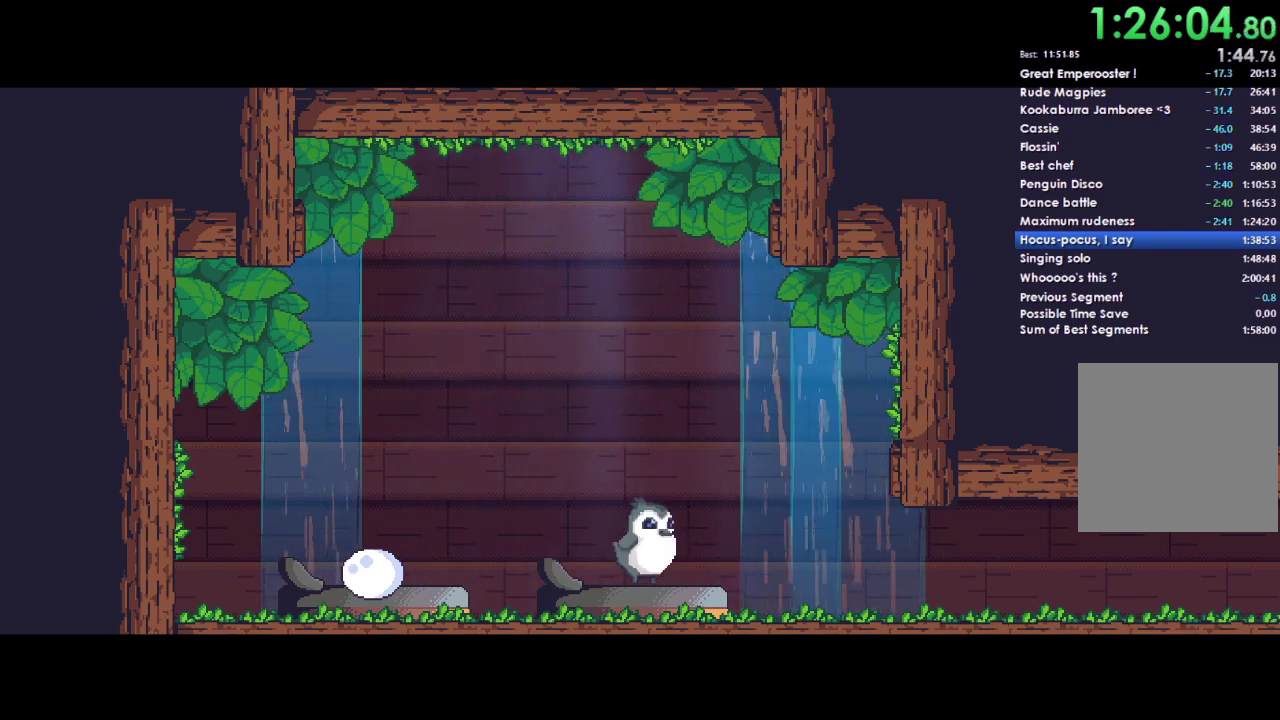
{"buttons": ["A"], "right_stick": "center", "events": [[67, "A", "up"], [67, "DPAD_DOWN", "up"], [133, "A", "down"], [167, "DPAD_DOWN", "down"], [233, "A", "up"], [267, "DPAD_DOWN", "up"], [333, "A", "down"], [367, "DPAD_DOWN", "down"], [433, "A", "up"], [500, "A", "down"], [500, "DPAD_DOWN", "up"]]}
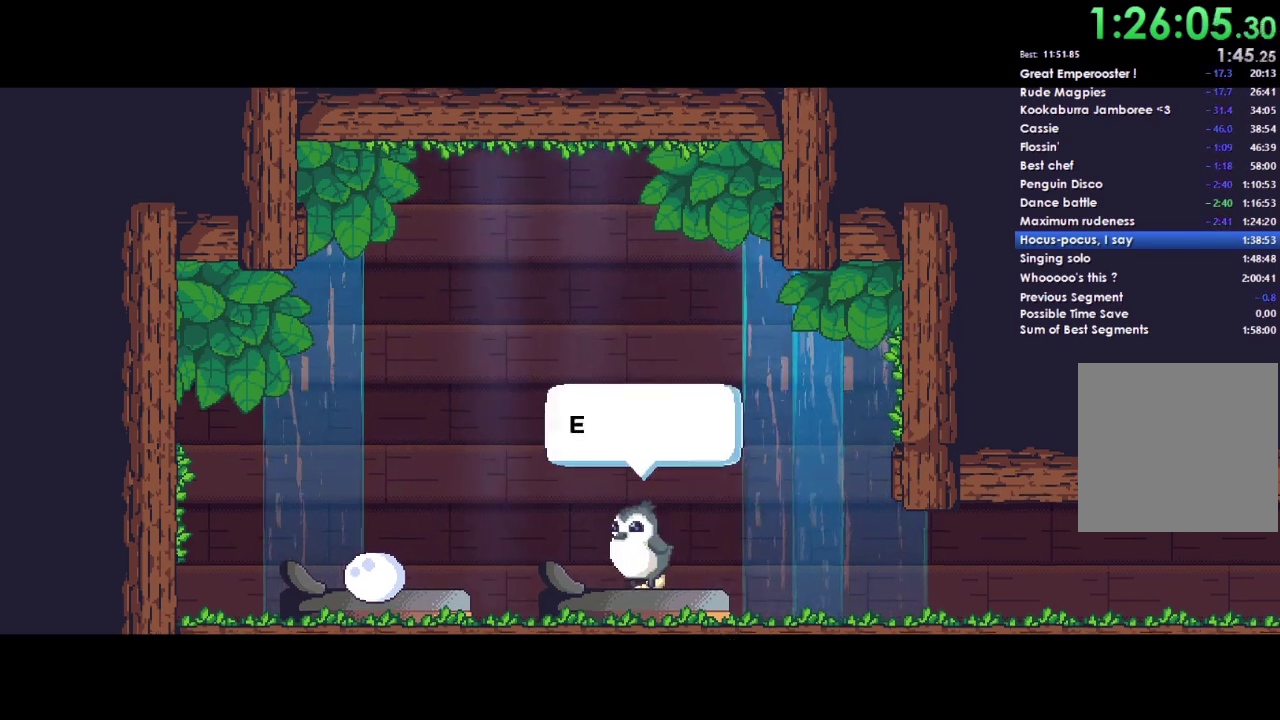
{"buttons": ["A", "DPAD_DOWN"], "right_stick": "center", "events": [[133, "A", "up"], [200, "A", "down"], [333, "A", "up"], [433, "A", "down"], [467, "DPAD_DOWN", "down"]]}
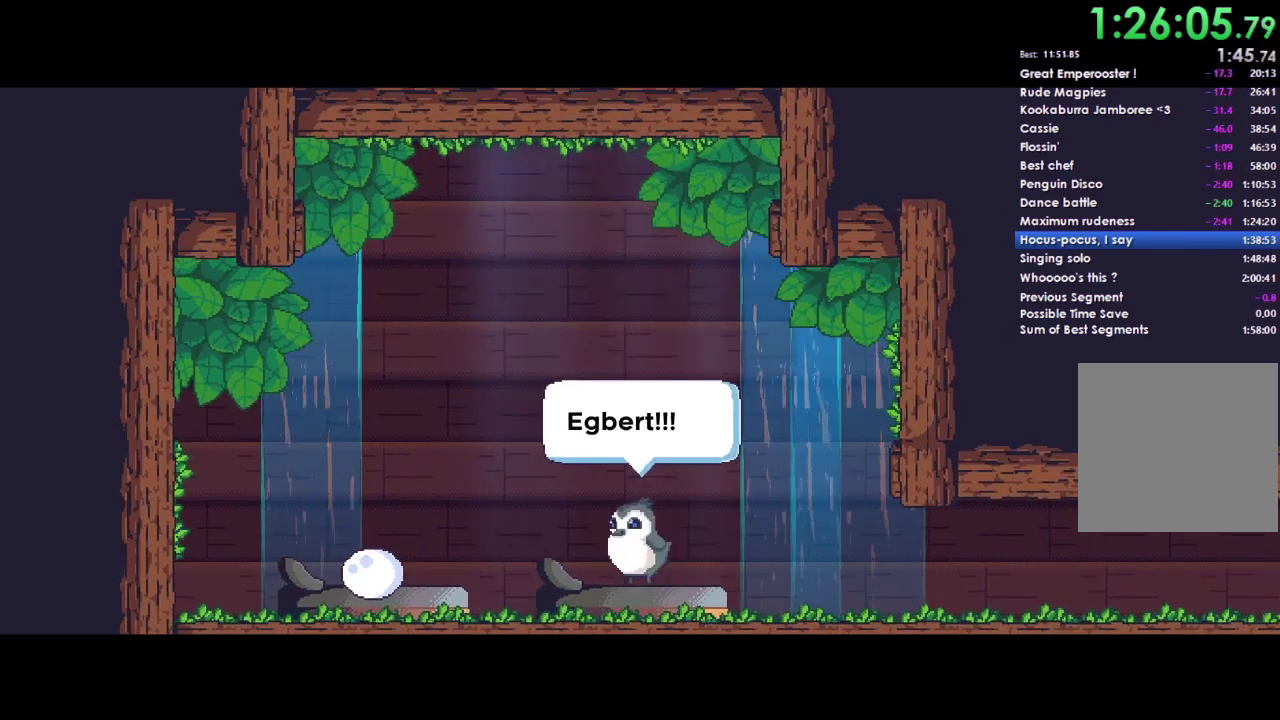
{"buttons": [], "right_stick": "center", "events": [[33, "A", "up"], [100, "A", "down"], [100, "DPAD_DOWN", "up"], [233, "A", "up"], [233, "DPAD_DOWN", "down"], [333, "A", "down"], [333, "DPAD_DOWN", "up"], [467, "A", "up"]]}
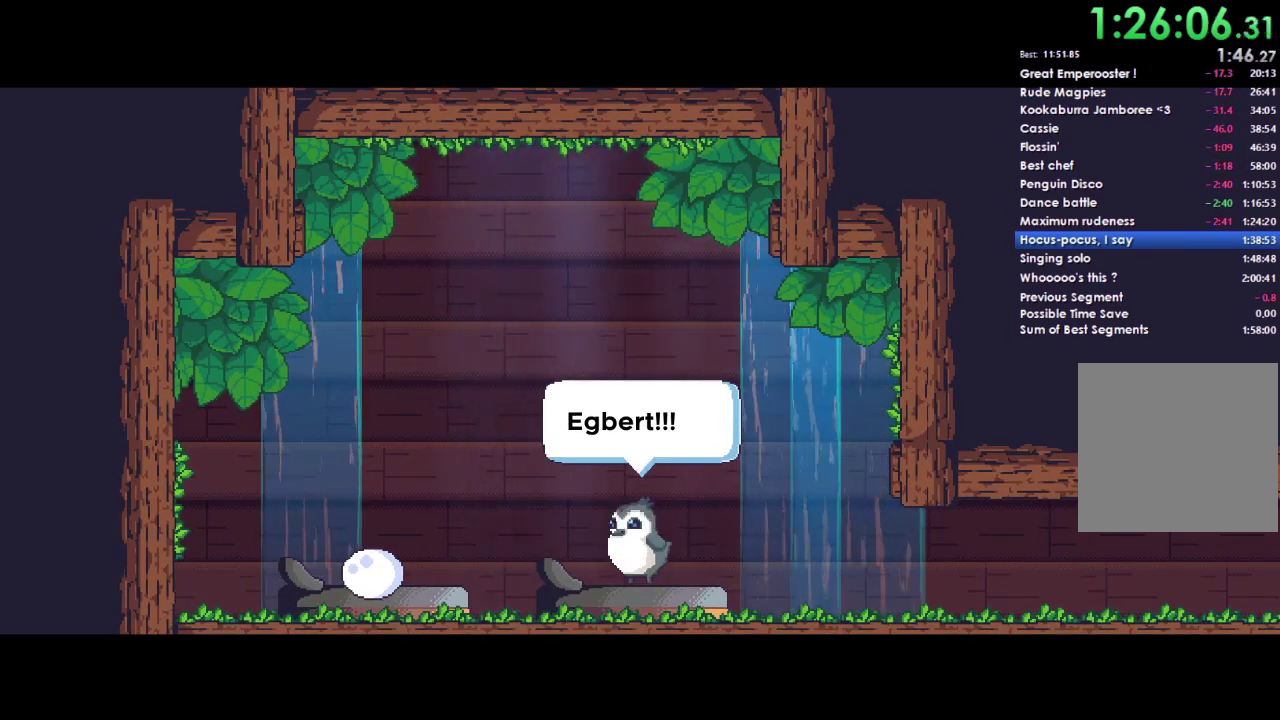
{"buttons": [], "right_stick": "center", "events": [[33, "A", "down"], [167, "A", "up"]]}
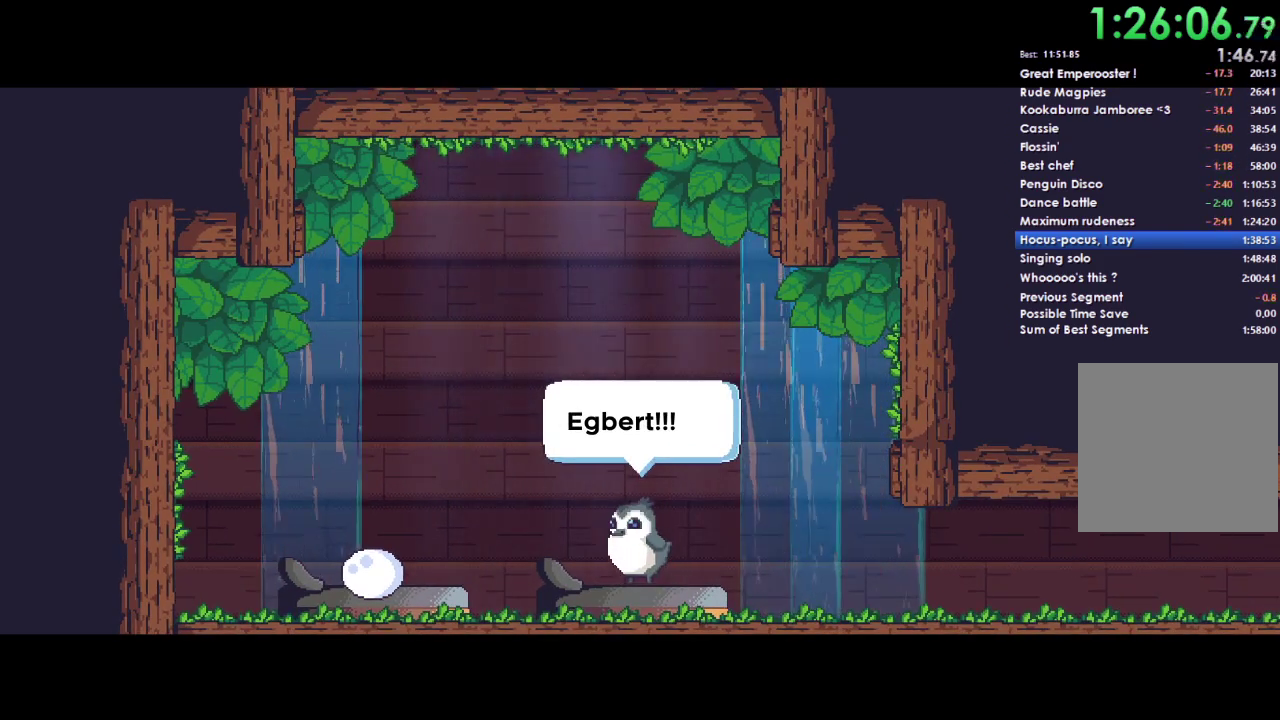
{"buttons": ["A", "X", "DPAD_DOWN"], "right_stick": "center", "events": [[33, "X", "down"], [67, "Y", "down"], [200, "A", "down"], [233, "Y", "up"], [300, "B", "down"], [333, "A", "up"], [333, "DPAD_DOWN", "down"], [333, "X", "up"], [333, "Y", "down"], [367, "DPAD_LEFT", "down"], [400, "DPAD_DOWN", "up"], [433, "A", "down"], [433, "X", "down"], [467, "B", "up"], [467, "DPAD_LEFT", "up"], [500, "DPAD_DOWN", "down"], [500, "Y", "up"]]}
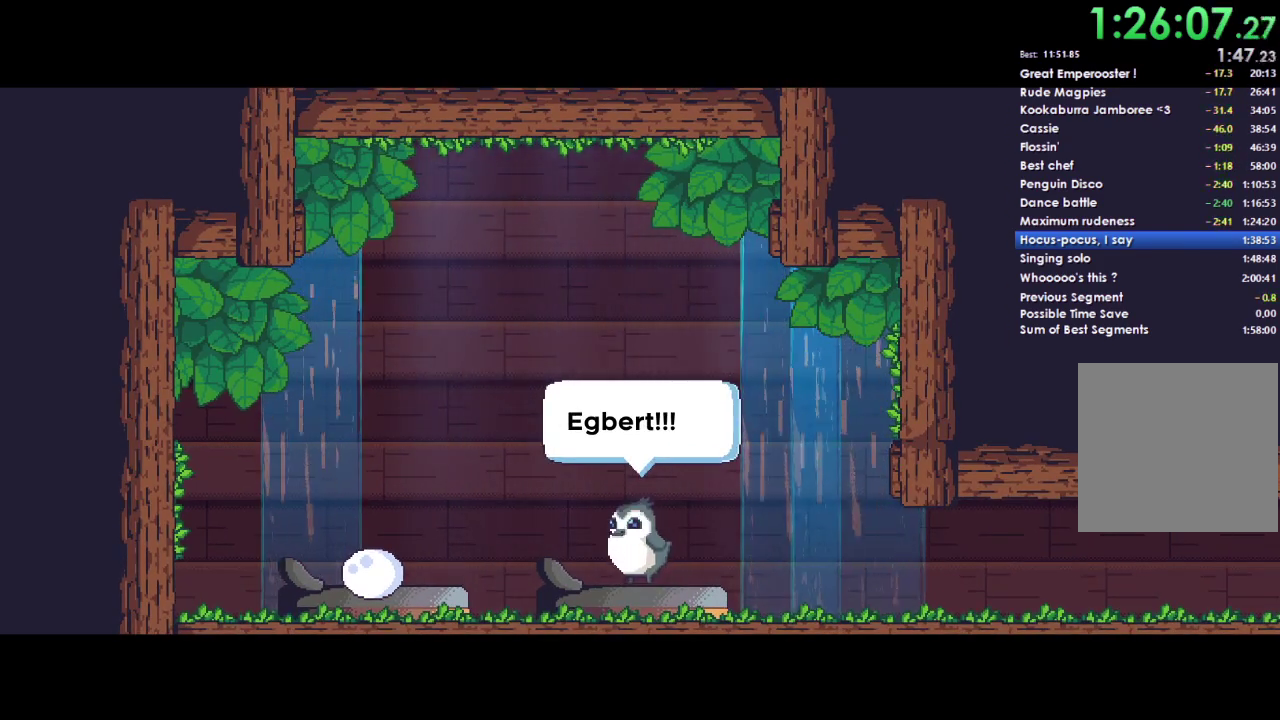
{"buttons": ["A", "X", "Y"], "right_stick": "center", "events": [[67, "B", "down"], [100, "A", "up"], [100, "DPAD_DOWN", "up"], [100, "DPAD_LEFT", "down"], [100, "X", "up"], [100, "Y", "down"], [133, "DPAD_UP", "down"], [167, "A", "down"], [167, "X", "down"], [200, "B", "up"], [233, "DPAD_LEFT", "up"], [233, "Y", "up"], [300, "A", "up"], [300, "B", "down"], [300, "DPAD_UP", "up"], [300, "X", "up"], [333, "DPAD_LEFT", "down"], [333, "Y", "down"], [367, "DPAD_UP", "down"], [400, "A", "down"], [400, "X", "down"], [433, "B", "up"], [500, "DPAD_LEFT", "up"], [500, "DPAD_UP", "up"]]}
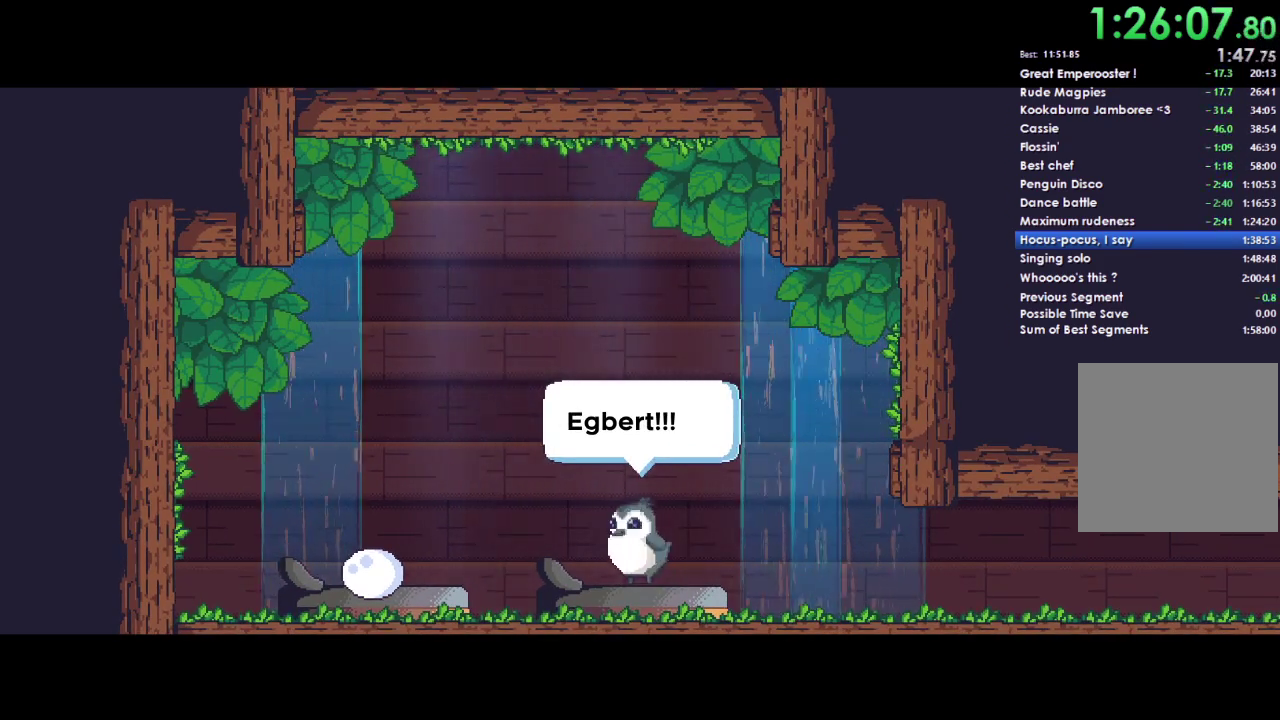
{"buttons": ["A", "X", "Y"], "right_stick": "center", "events": [[33, "A", "up"], [33, "X", "up"], [67, "B", "down"], [133, "DPAD_LEFT", "down"], [133, "DPAD_UP", "down"], [167, "A", "down"], [167, "B", "up"], [167, "X", "down"], [267, "A", "up"], [267, "X", "up"], [300, "B", "down"], [400, "X", "down"], [433, "A", "down"], [433, "B", "up"], [433, "DPAD_UP", "up"], [500, "DPAD_LEFT", "up"]]}